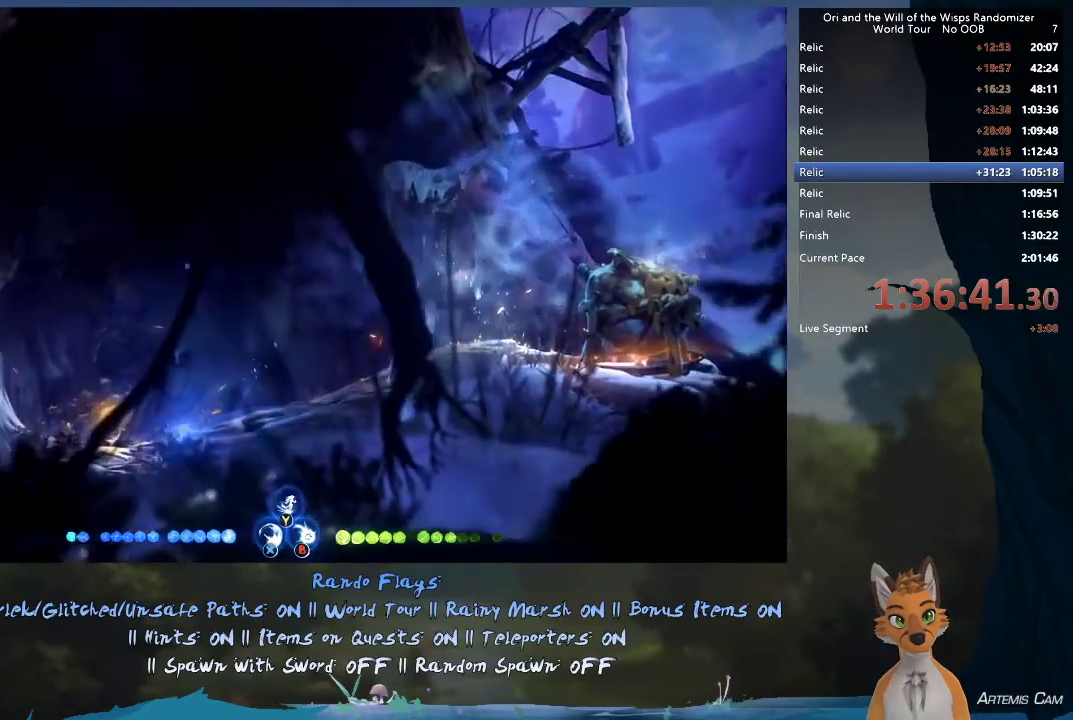
Gameplay with a controller (Xbox layout); each line is a JSON object with the inputs held at the frame after it (dt_ms = milliseconds from this image to that frame). "events" lists button and stick changes between this image and that frame as [ms after this image, input, new state], when the widget could be followed in between. This overlay highlights the sticks when they move; stick clicks (L3 R3) are not distinguishable. Not read: L3 R3.
{"dt_ms": 500, "buttons": [], "left_stick": "right", "right_stick": "center", "events": [[400, "left_stick", "right"]]}
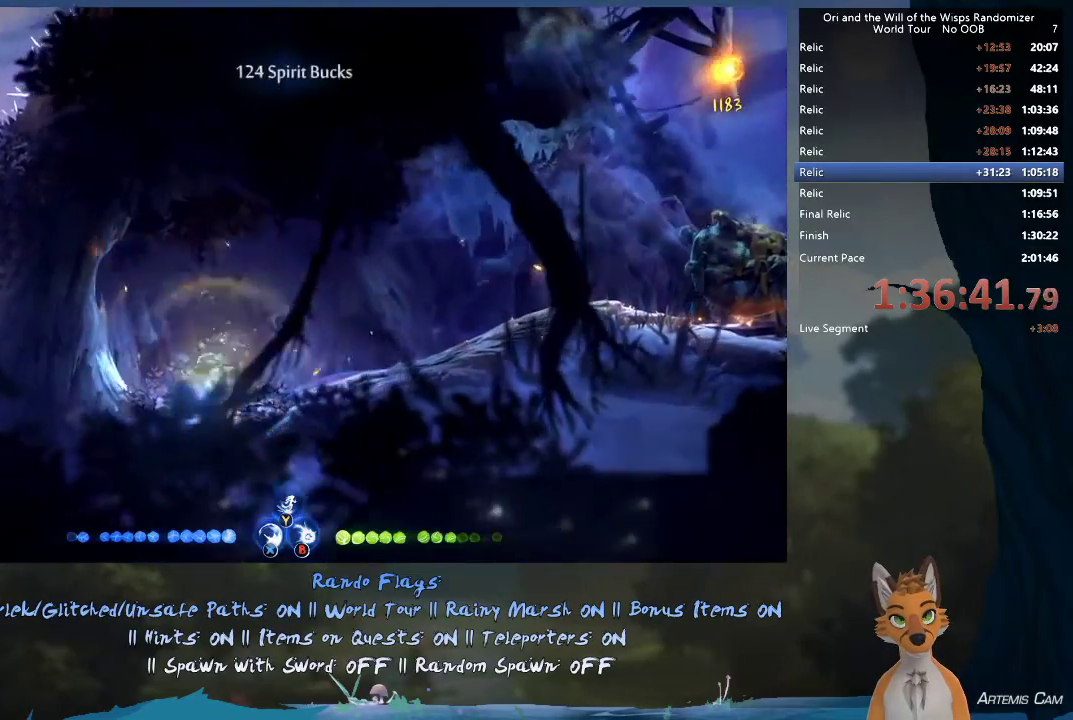
{"dt_ms": 700, "buttons": [], "left_stick": "right", "right_stick": "center", "events": [[83, "R1", "down"], [267, "R1", "up"], [467, "R1", "down"], [633, "R1", "up"]]}
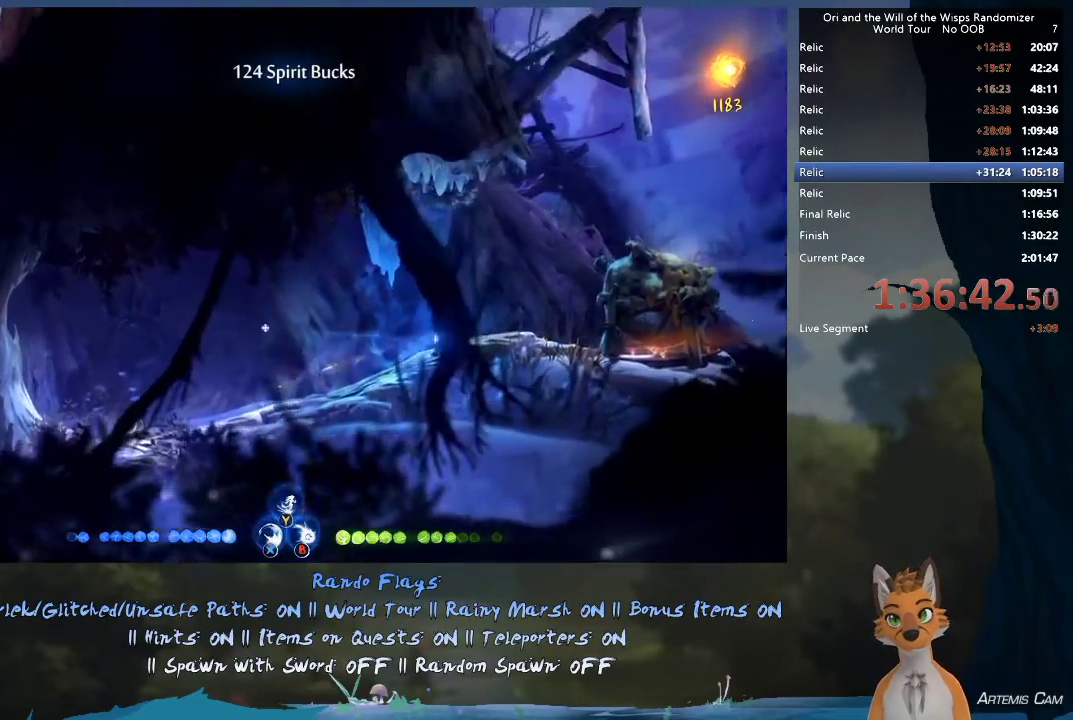
{"dt_ms": 500, "buttons": ["R1"], "left_stick": "right", "right_stick": "center", "events": [[33, "left_stick", "up-right"], [117, "Y", "down"], [167, "Y", "up"], [400, "left_stick", "right"], [467, "R1", "down"]]}
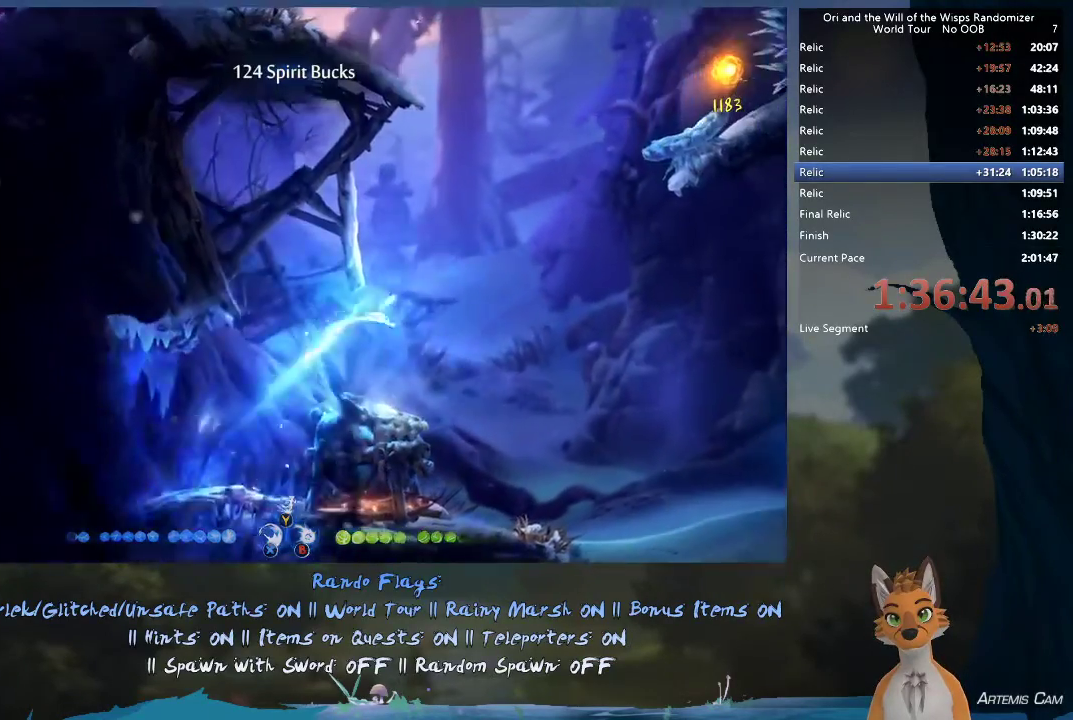
{"dt_ms": 300, "buttons": [], "left_stick": "right", "right_stick": "center", "events": [[83, "R1", "up"]]}
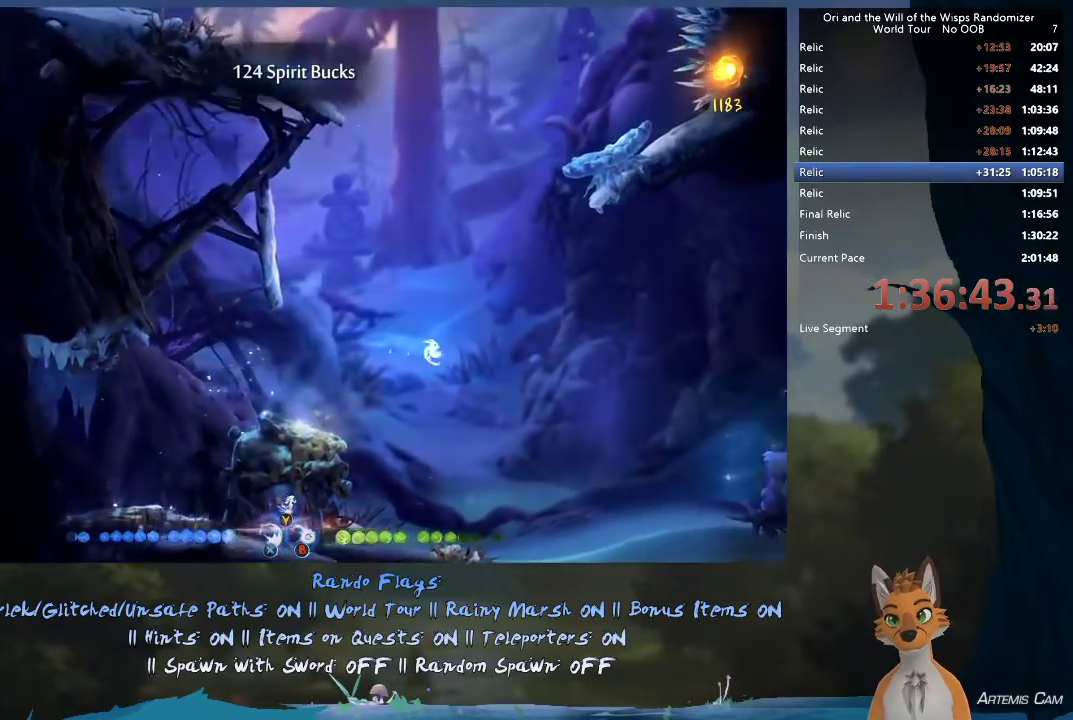
{"dt_ms": 600, "buttons": ["R1"], "left_stick": "down", "right_stick": "center", "events": [[400, "left_stick", "down-right"], [500, "left_stick", "down"], [583, "R1", "down"]]}
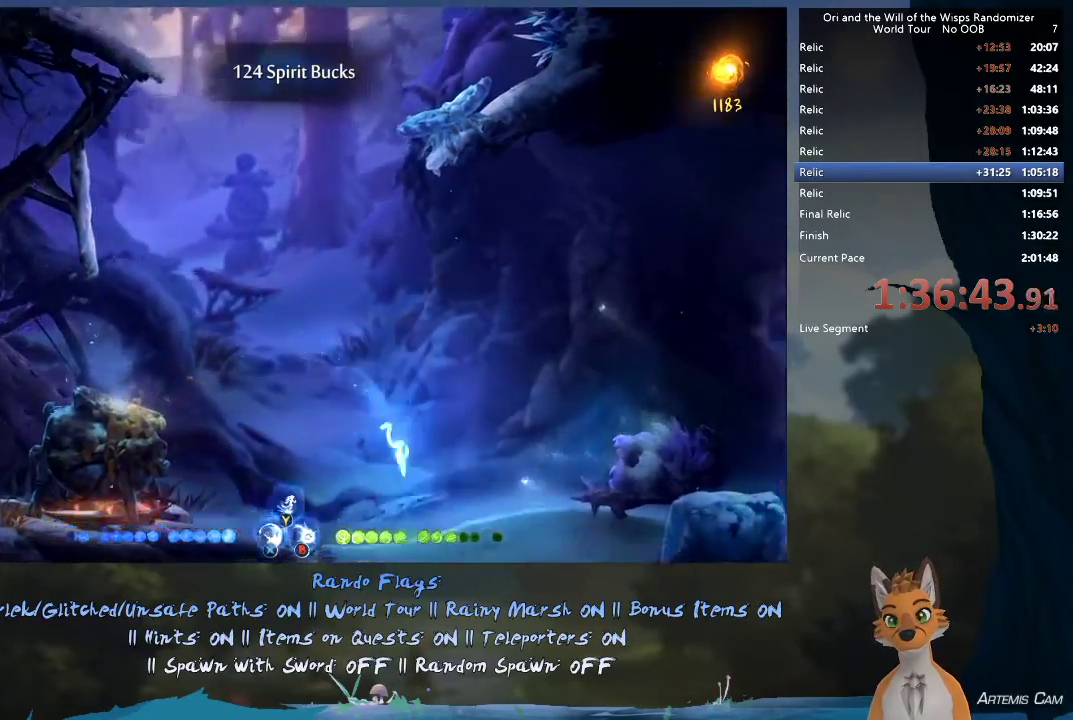
{"dt_ms": 500, "buttons": [], "left_stick": "down-left", "right_stick": "center", "events": [[150, "R1", "up"], [333, "left_stick", "down-left"]]}
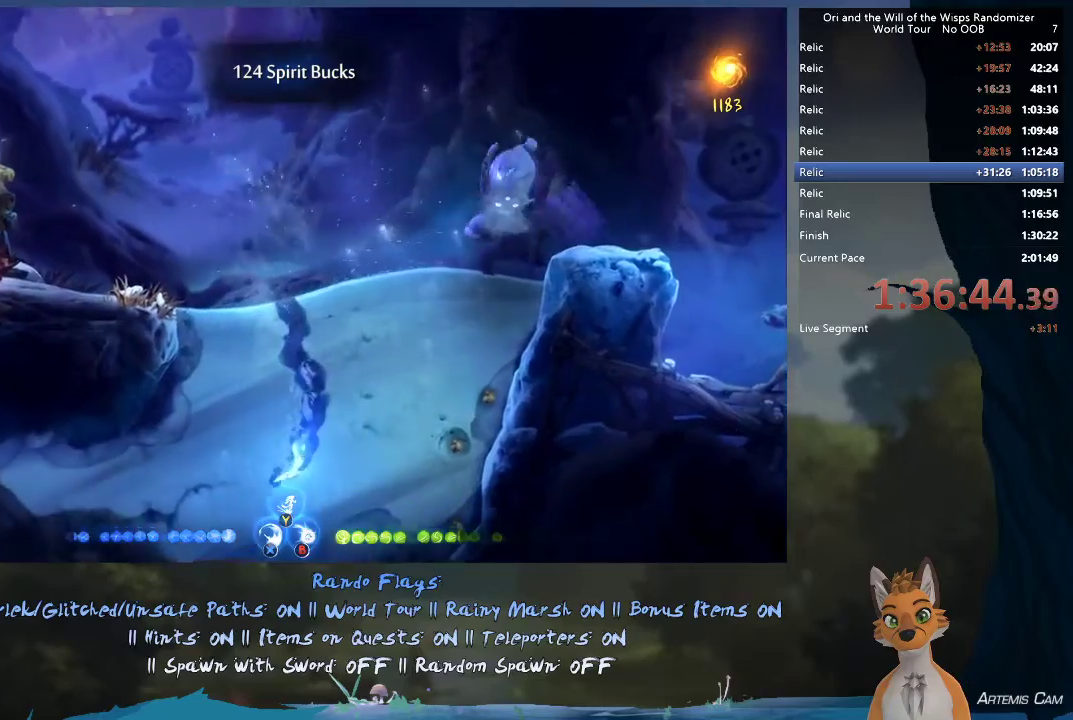
{"dt_ms": 400, "buttons": [], "left_stick": "up-left", "right_stick": "center", "events": [[17, "left_stick", "left"], [167, "R1", "down"], [333, "R1", "up"], [333, "left_stick", "up-left"]]}
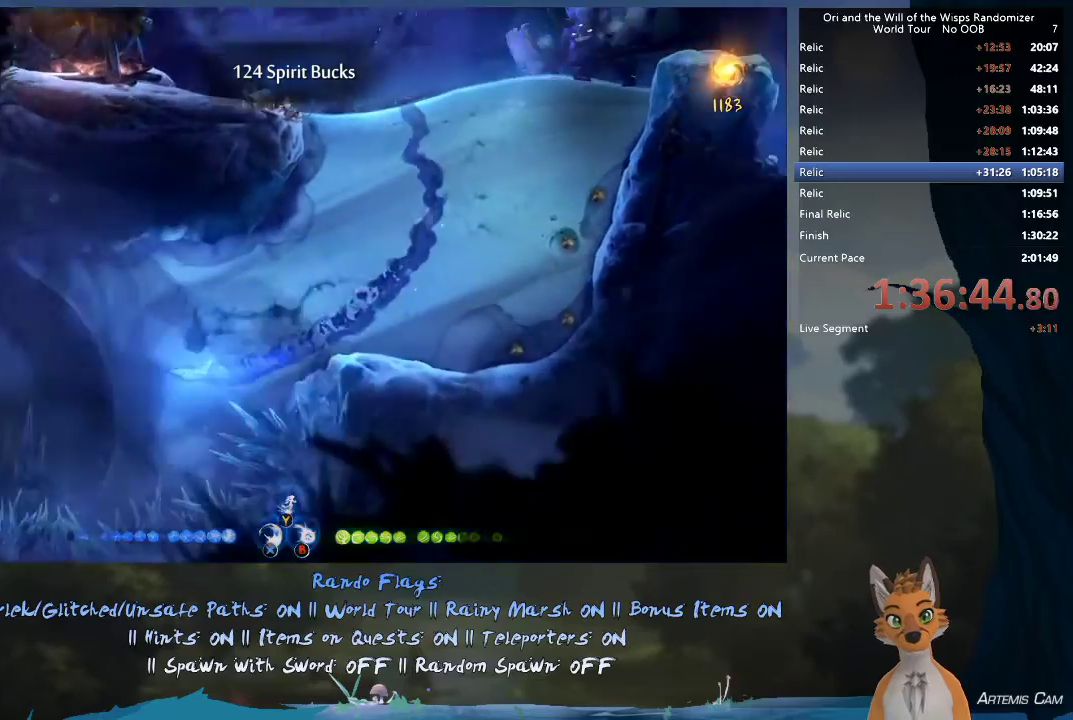
{"dt_ms": 700, "buttons": [], "left_stick": "up-left", "right_stick": "center", "events": [[100, "left_stick", "left"], [633, "left_stick", "up-left"]]}
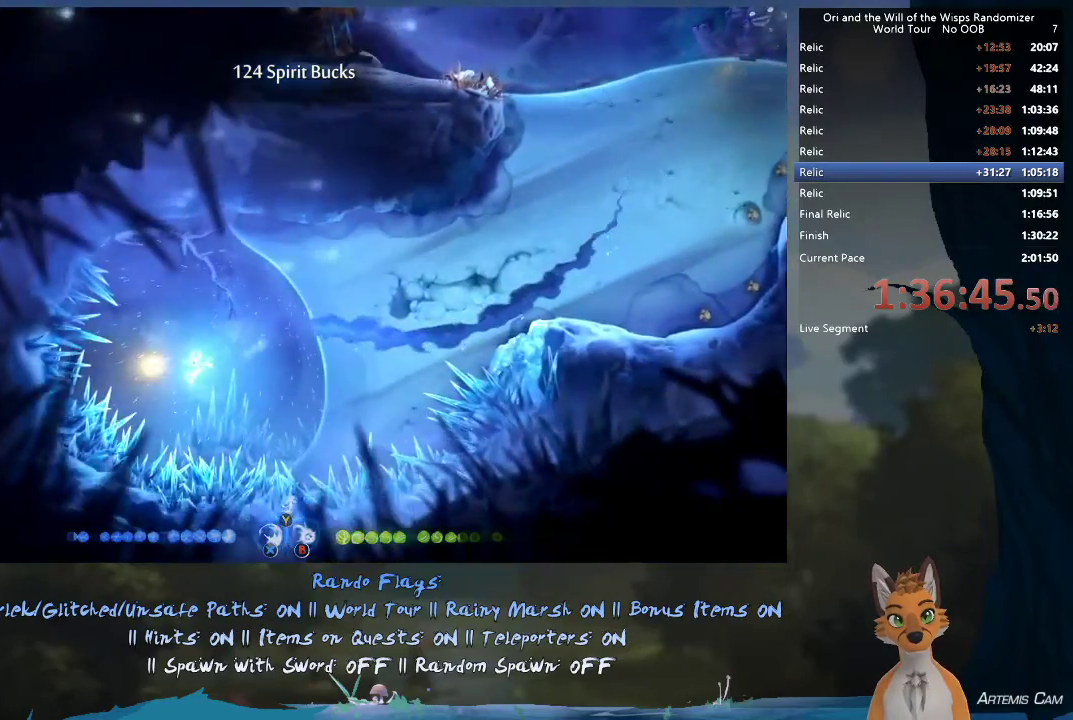
{"dt_ms": 300, "buttons": ["A"], "left_stick": "right", "right_stick": "center", "events": [[167, "A", "down"], [200, "left_stick", "up-right"], [250, "left_stick", "right"]]}
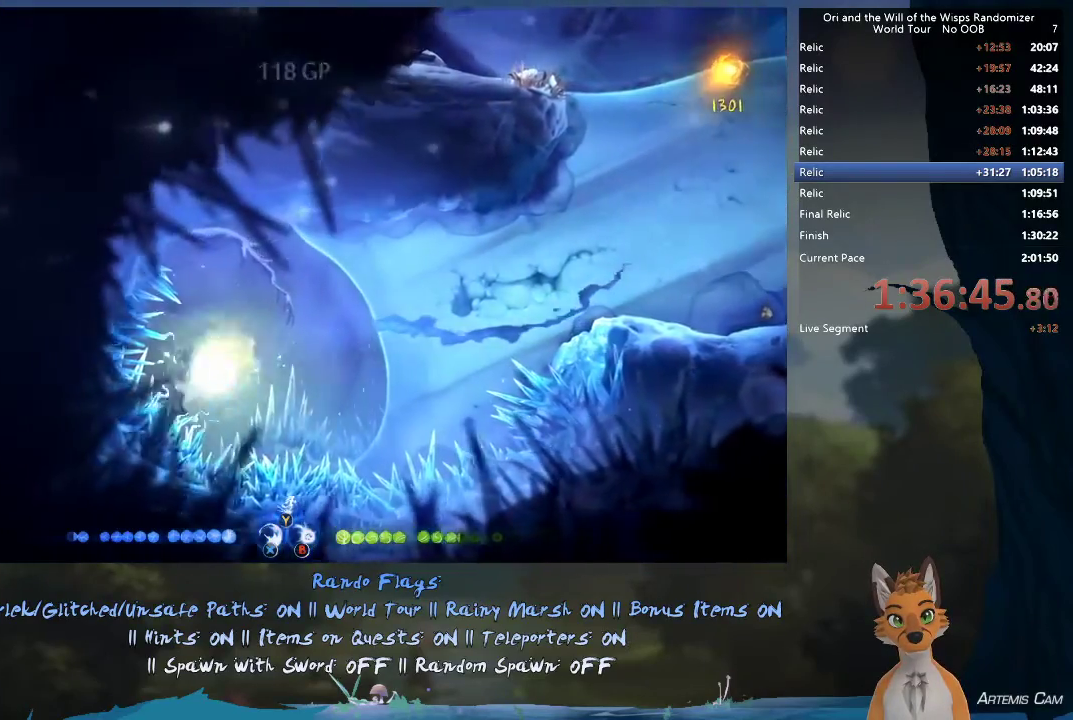
{"dt_ms": 500, "buttons": [], "left_stick": "right", "right_stick": "center", "events": [[150, "A", "up"]]}
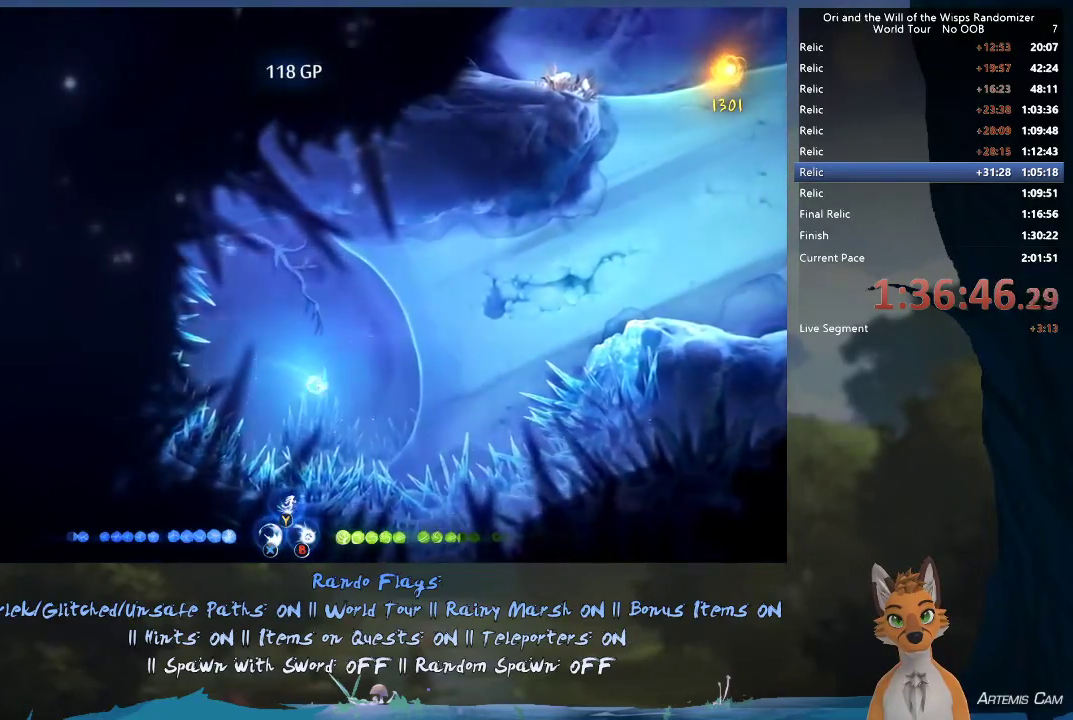
{"dt_ms": 400, "buttons": ["R1"], "left_stick": "up-right", "right_stick": "center", "events": [[67, "A", "down"], [133, "A", "up"], [317, "left_stick", "up-right"], [350, "R1", "down"]]}
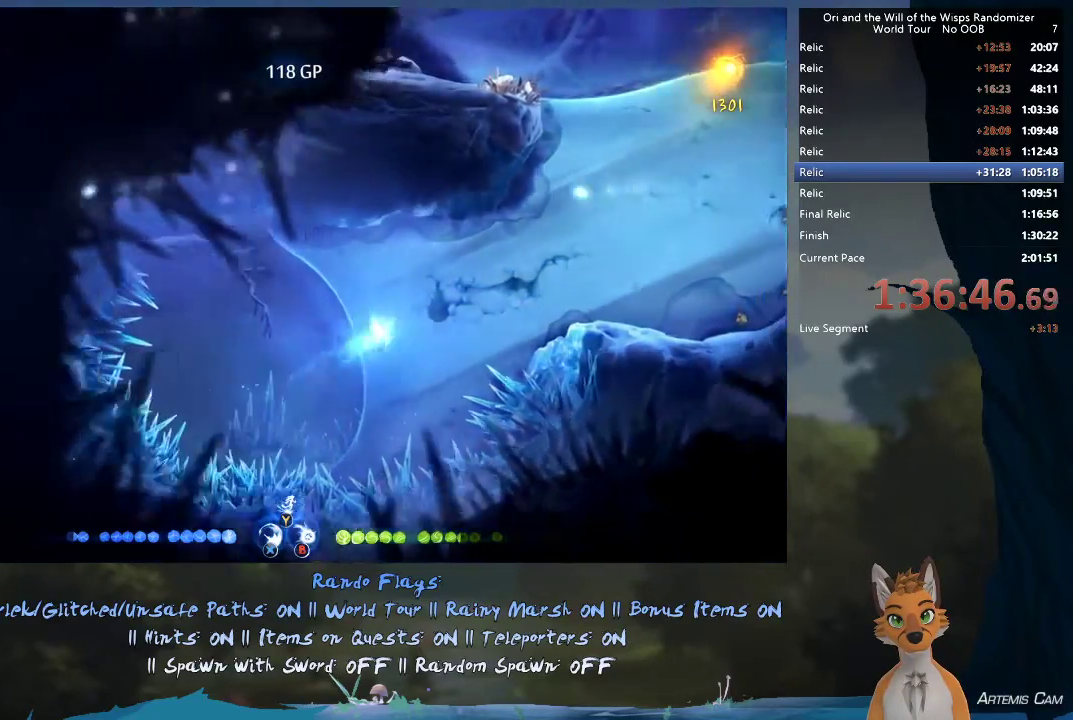
{"dt_ms": 600, "buttons": ["R1"], "left_stick": "up-right", "right_stick": "center", "events": [[117, "R1", "up"], [300, "left_stick", "right"], [417, "left_stick", "up-right"], [583, "R1", "down"]]}
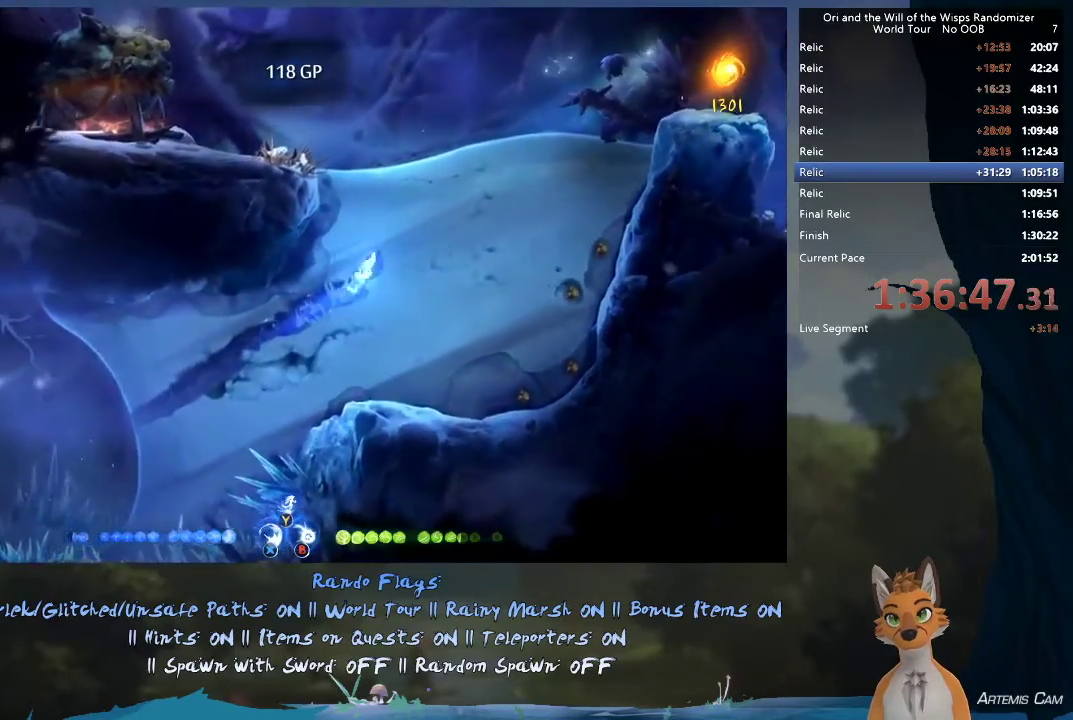
{"dt_ms": 600, "buttons": [], "left_stick": "up-right", "right_stick": "center", "events": [[250, "R1", "up"]]}
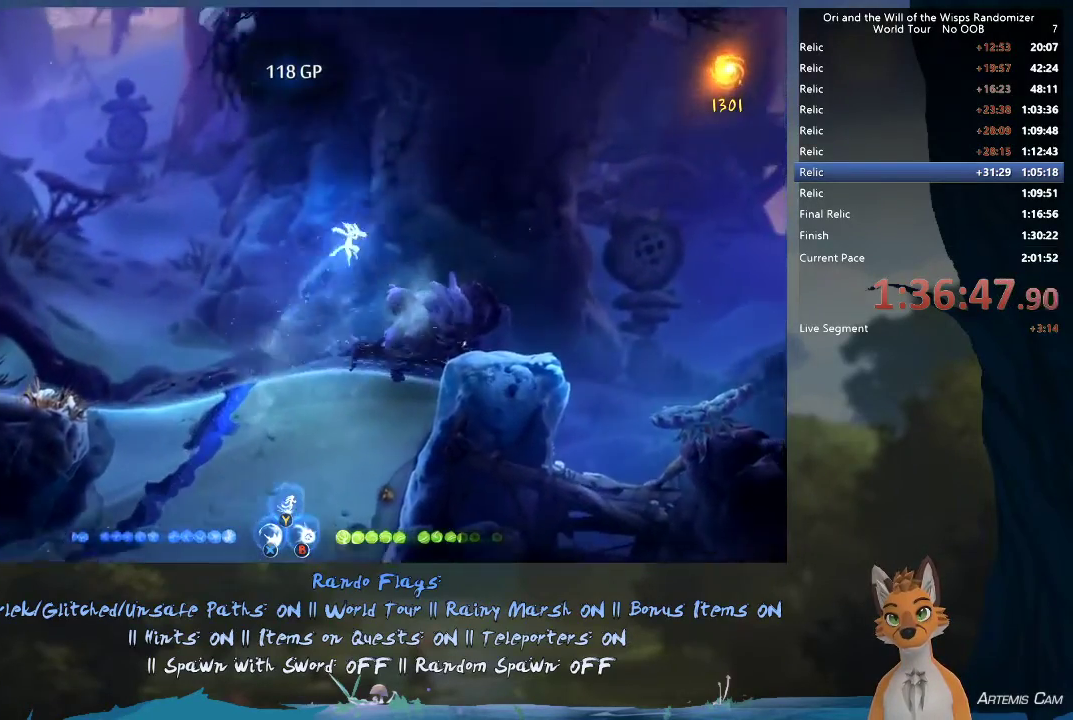
{"dt_ms": 400, "buttons": ["A"], "left_stick": "right", "right_stick": "center", "events": [[100, "left_stick", "right"], [233, "A", "down"]]}
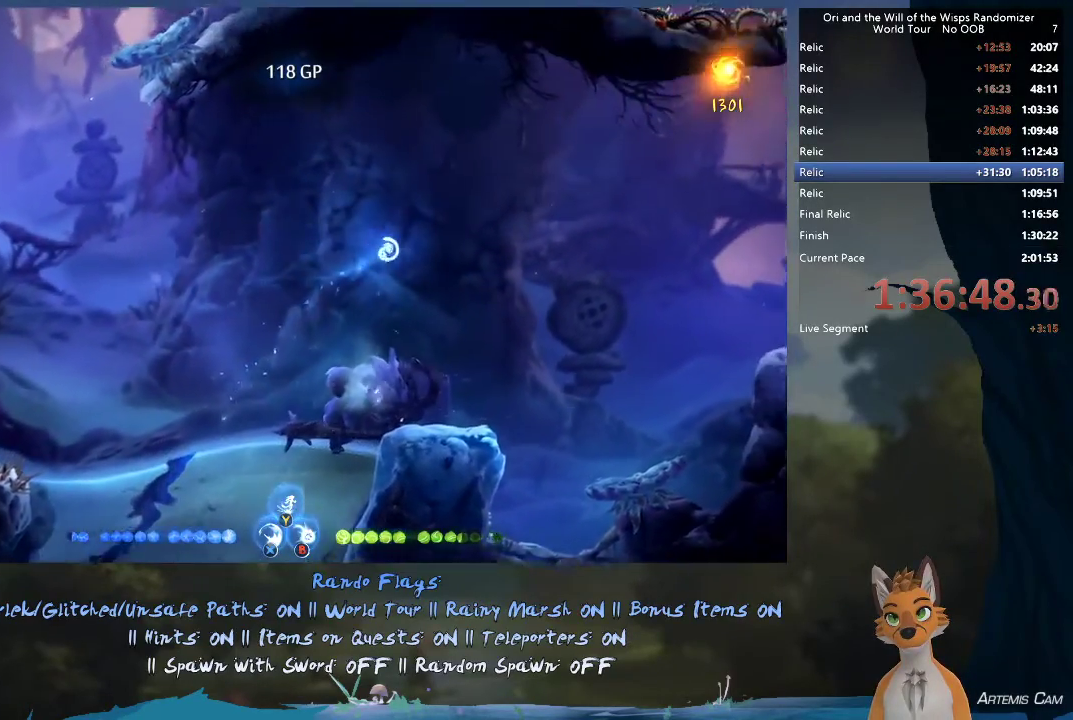
{"dt_ms": 400, "buttons": ["A"], "left_stick": "right", "right_stick": "center", "events": [[17, "A", "up"], [383, "A", "down"]]}
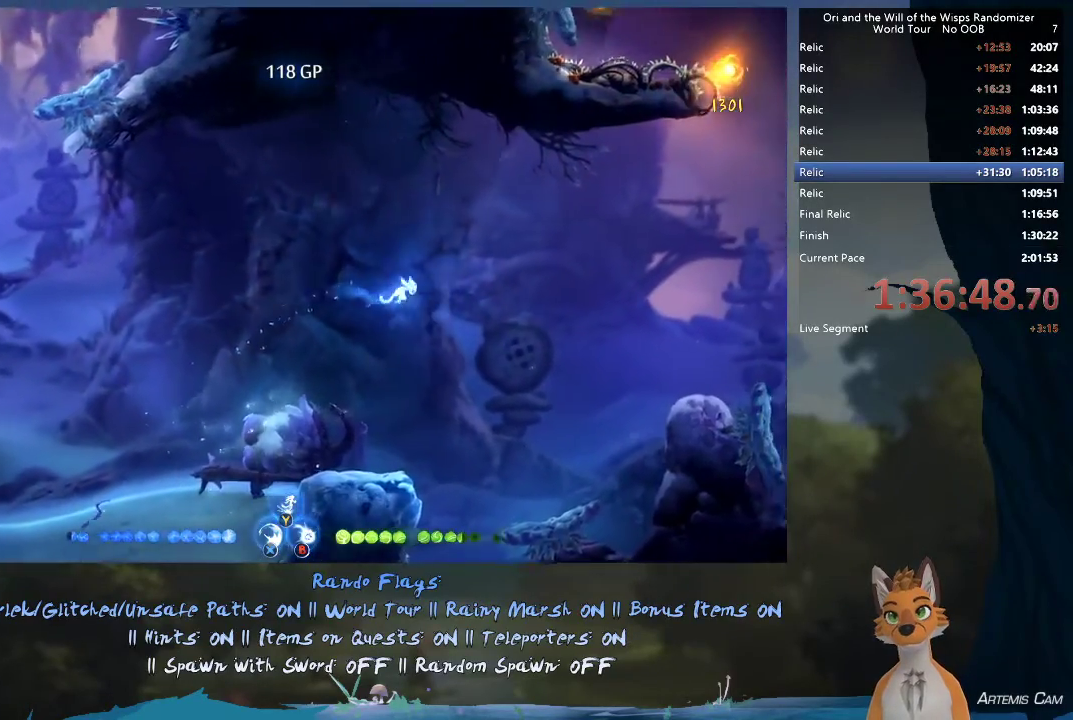
{"dt_ms": 700, "buttons": [], "left_stick": "up-right", "right_stick": "center", "events": [[117, "A", "up"], [200, "left_stick", "up-right"], [533, "Y", "down"], [617, "Y", "up"]]}
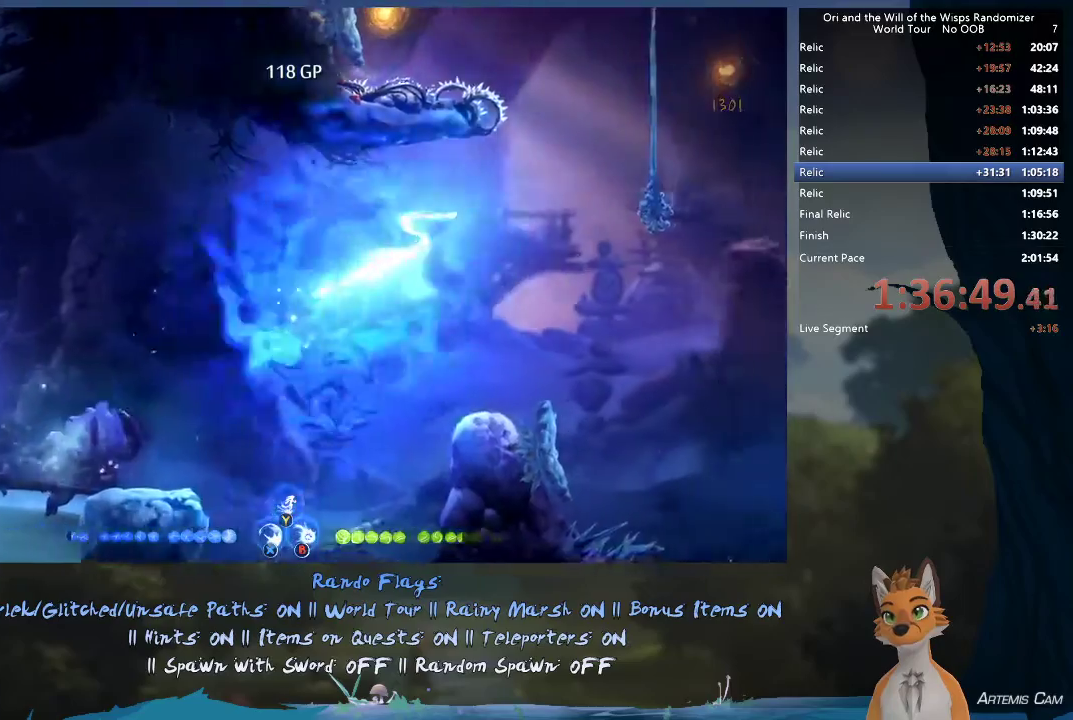
{"dt_ms": 400, "buttons": [], "left_stick": "up-right", "right_stick": "center"}
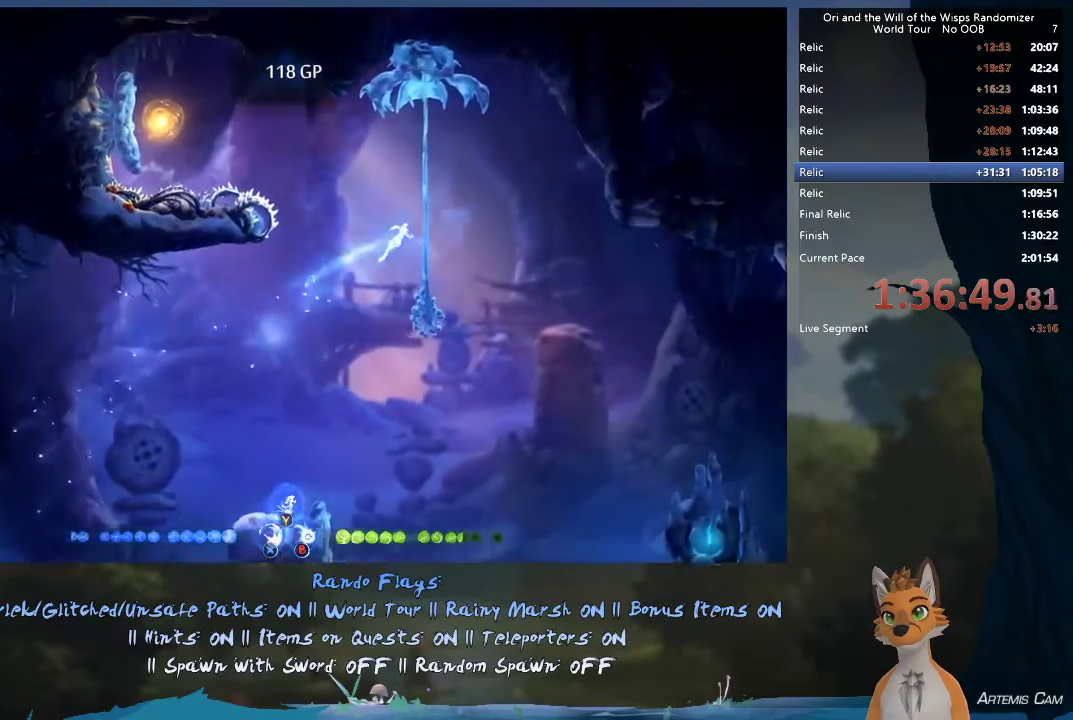
{"dt_ms": 400, "buttons": [], "left_stick": "up-left", "right_stick": "center", "events": [[150, "left_stick", "up-left"], [217, "A", "down"], [400, "A", "up"]]}
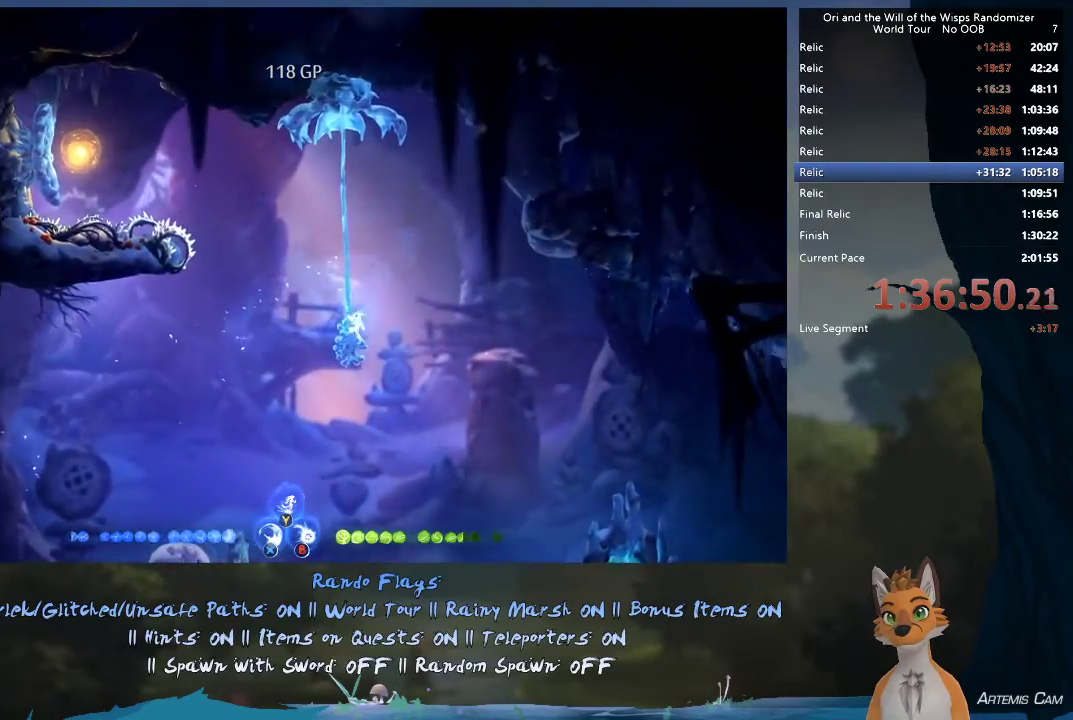
{"dt_ms": 700, "buttons": ["A"], "left_stick": "up", "right_stick": "center"}
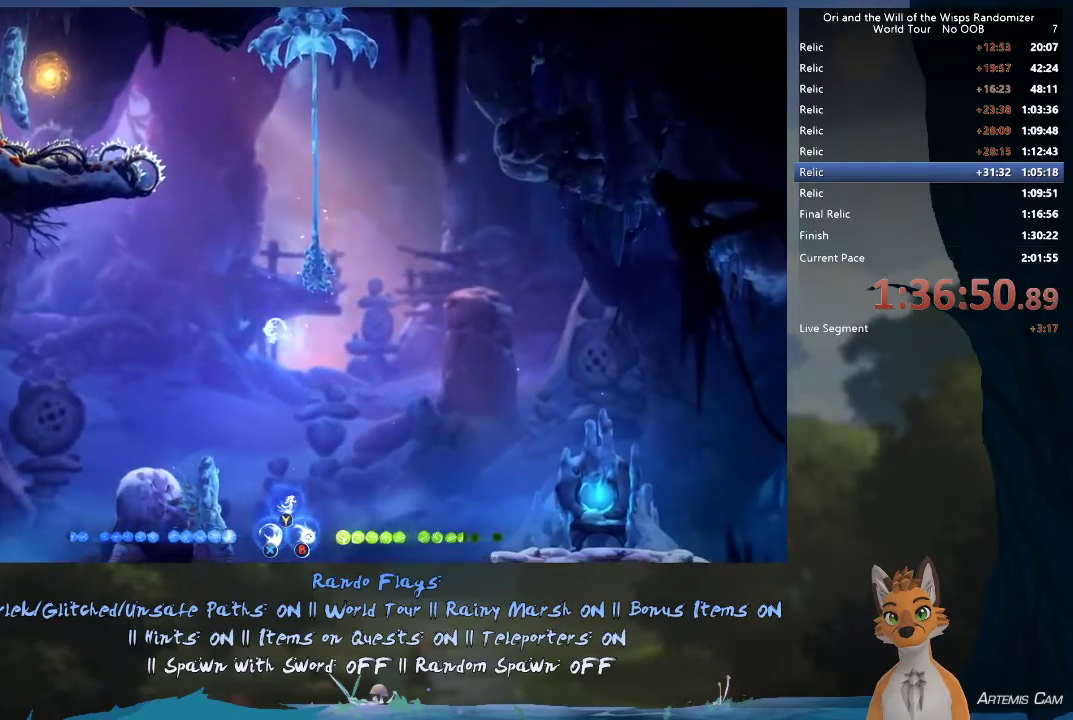
{"dt_ms": 600, "buttons": [], "left_stick": "up-left", "right_stick": "center"}
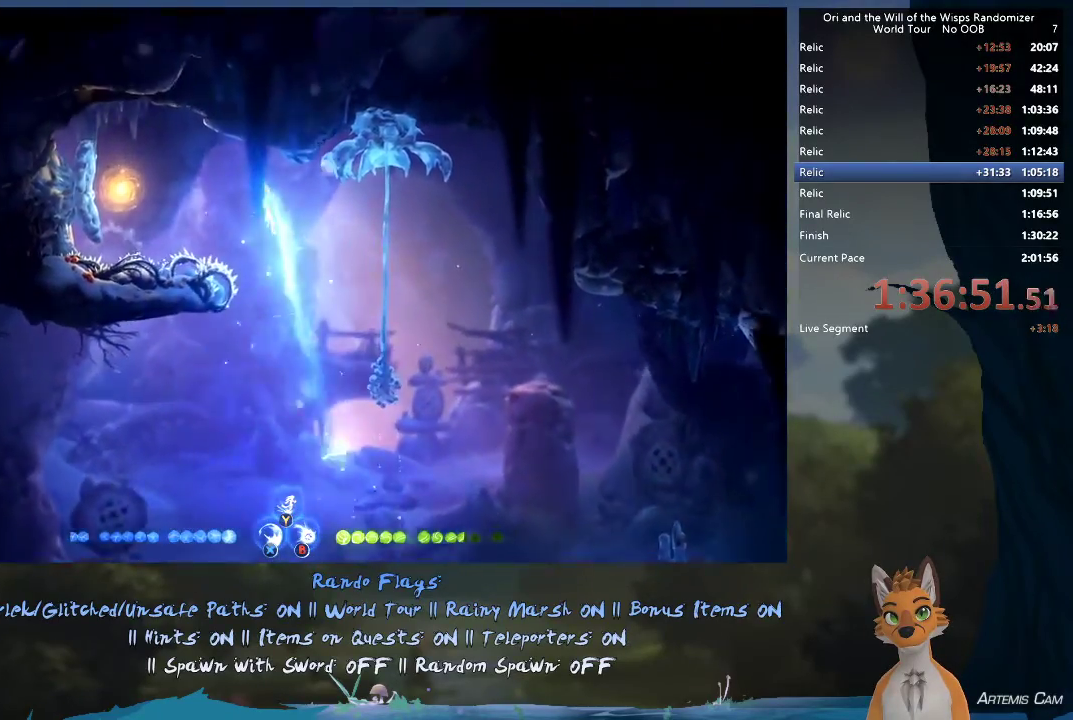
{"dt_ms": 300, "buttons": [], "left_stick": "left", "right_stick": "center", "events": [[33, "left_stick", "left"], [117, "R1", "down"], [250, "R1", "up"]]}
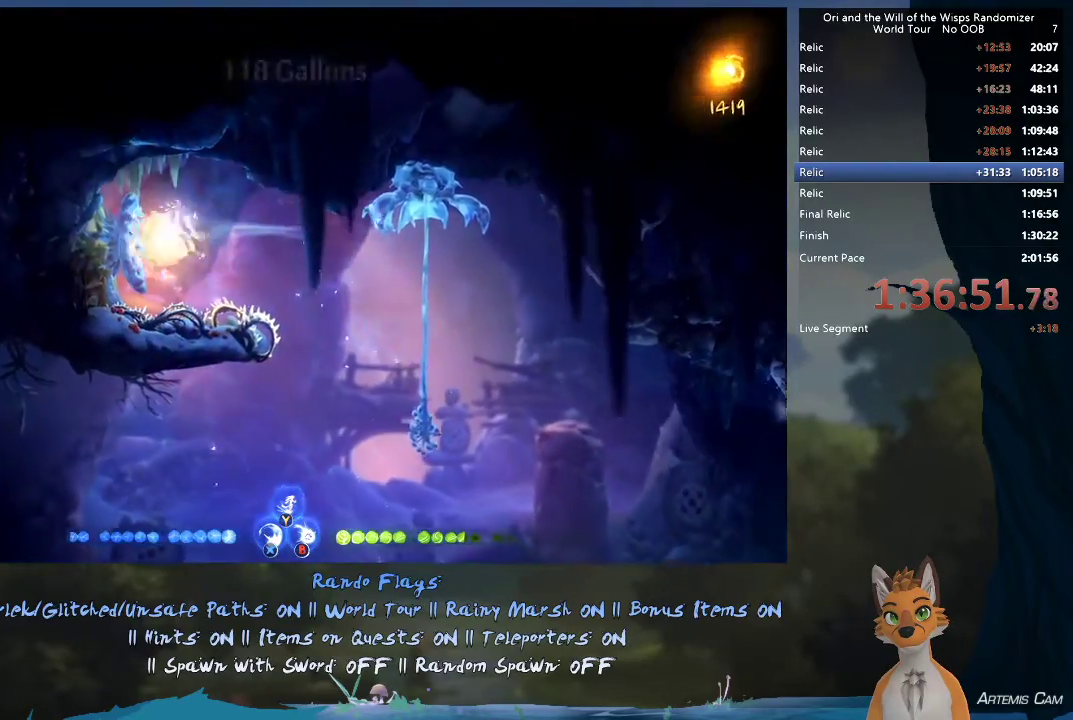
{"dt_ms": 500, "buttons": [], "left_stick": "right", "right_stick": "center", "events": [[217, "left_stick", "right"], [250, "A", "down"], [350, "A", "up"]]}
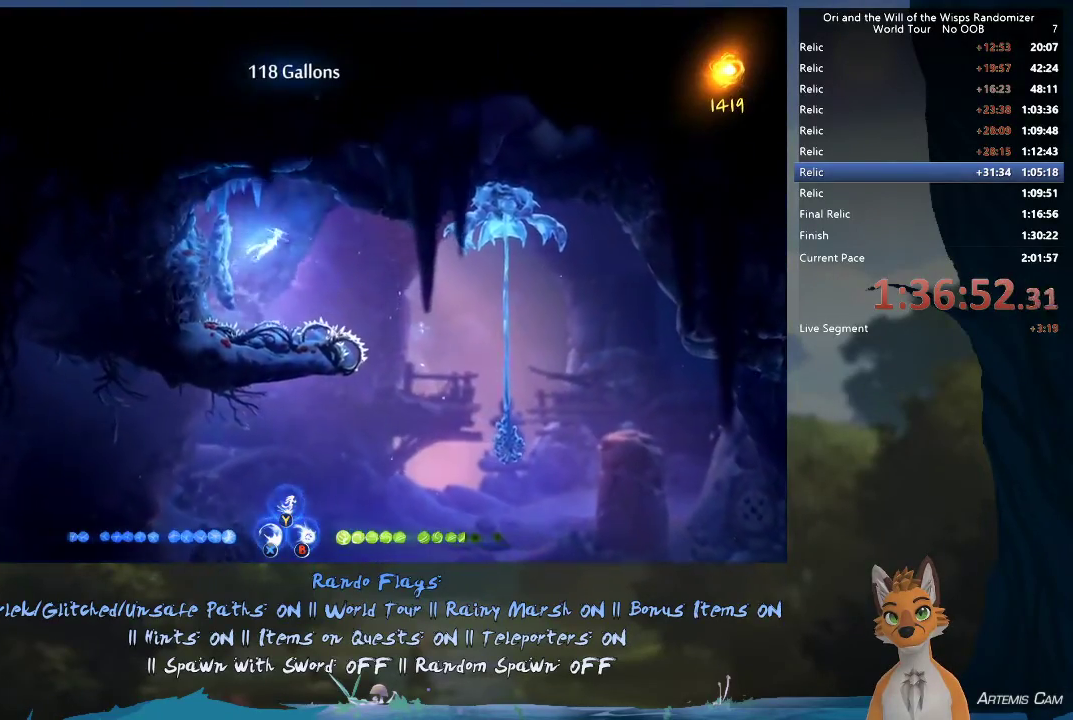
{"dt_ms": 600, "buttons": [], "left_stick": "center", "right_stick": "center", "events": [[600, "left_stick", "center"]]}
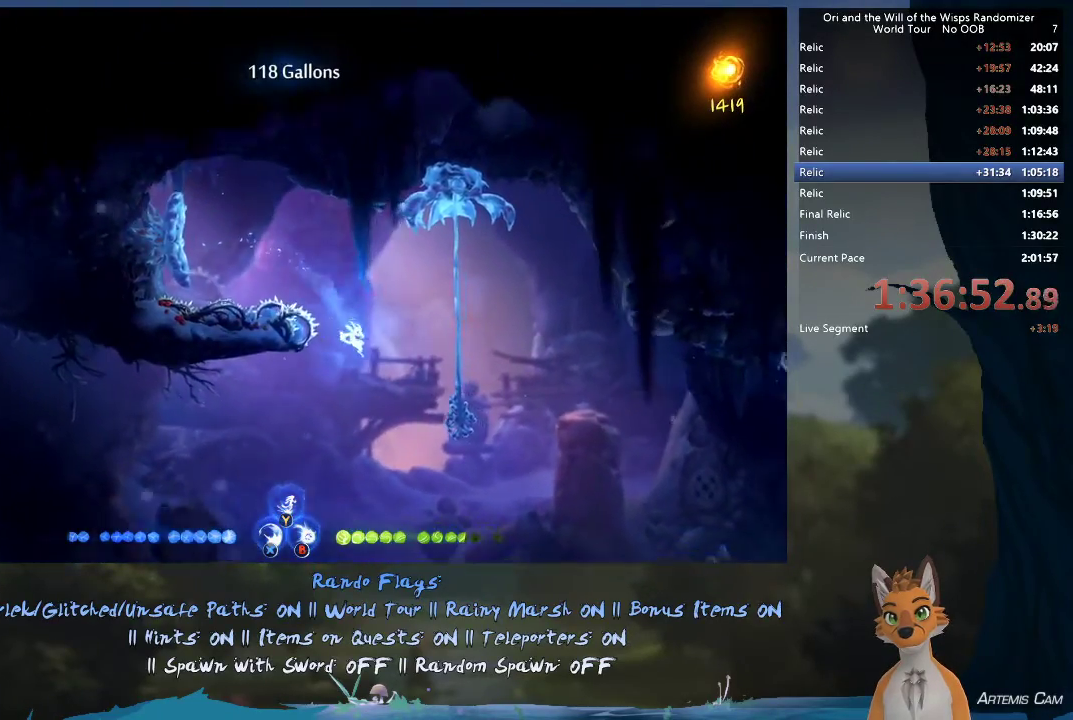
{"dt_ms": 600, "buttons": [], "left_stick": "right", "right_stick": "center", "events": [[100, "left_stick", "right"], [417, "R1", "down"], [550, "R1", "up"]]}